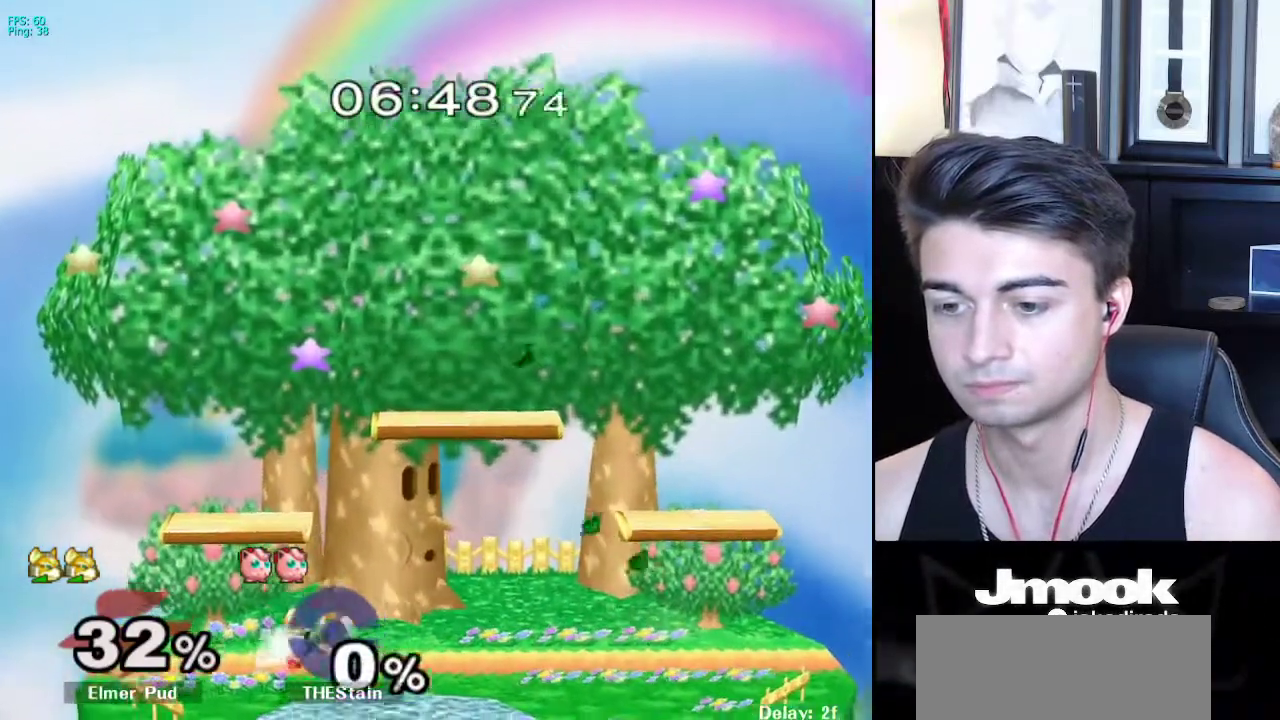
Gameplay with a controller (Nintendo layout); each line is a JSON object with the inputs held at the frame after it. "events" lists button and stick changes between this image and that frame as [ms after this image, input, new state], when the widget could be followed in between. Not read: L3 R3 START.
{"buttons": [], "left_stick": "down-right", "right_stick": "center", "events": [[17, "left_stick", "left"], [83, "X", "down"], [183, "X", "up"], [200, "left_stick", "down"], [250, "B", "down"], [317, "A", "down"], [317, "B", "up"], [317, "left_stick", "down-right"], [350, "X", "down"], [367, "A", "up"], [383, "X", "up"], [400, "R1", "down"], [500, "R1", "up"]]}
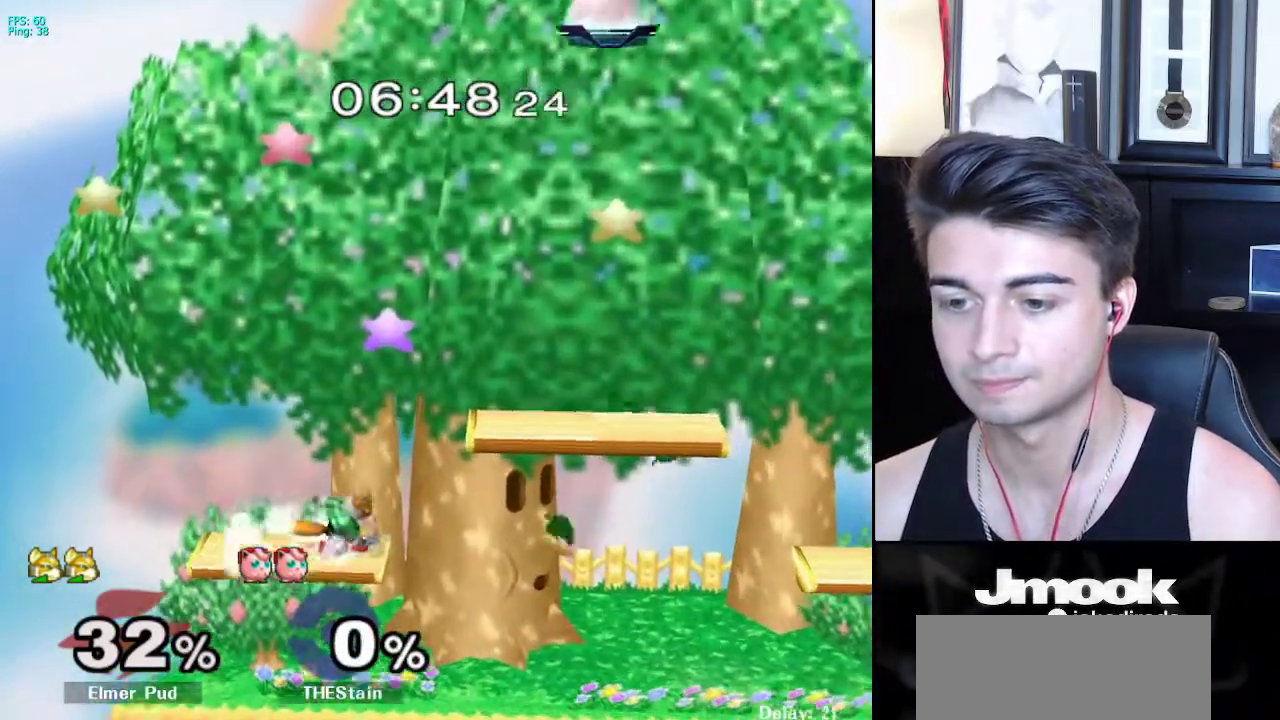
{"buttons": [], "left_stick": "left", "right_stick": "center", "events": [[17, "left_stick", "center"], [100, "left_stick", "right"], [200, "right_stick", "down"], [267, "left_stick", "down"], [283, "right_stick", "center"], [317, "L1", "down"], [350, "left_stick", "center"], [433, "L1", "up"], [500, "left_stick", "left"]]}
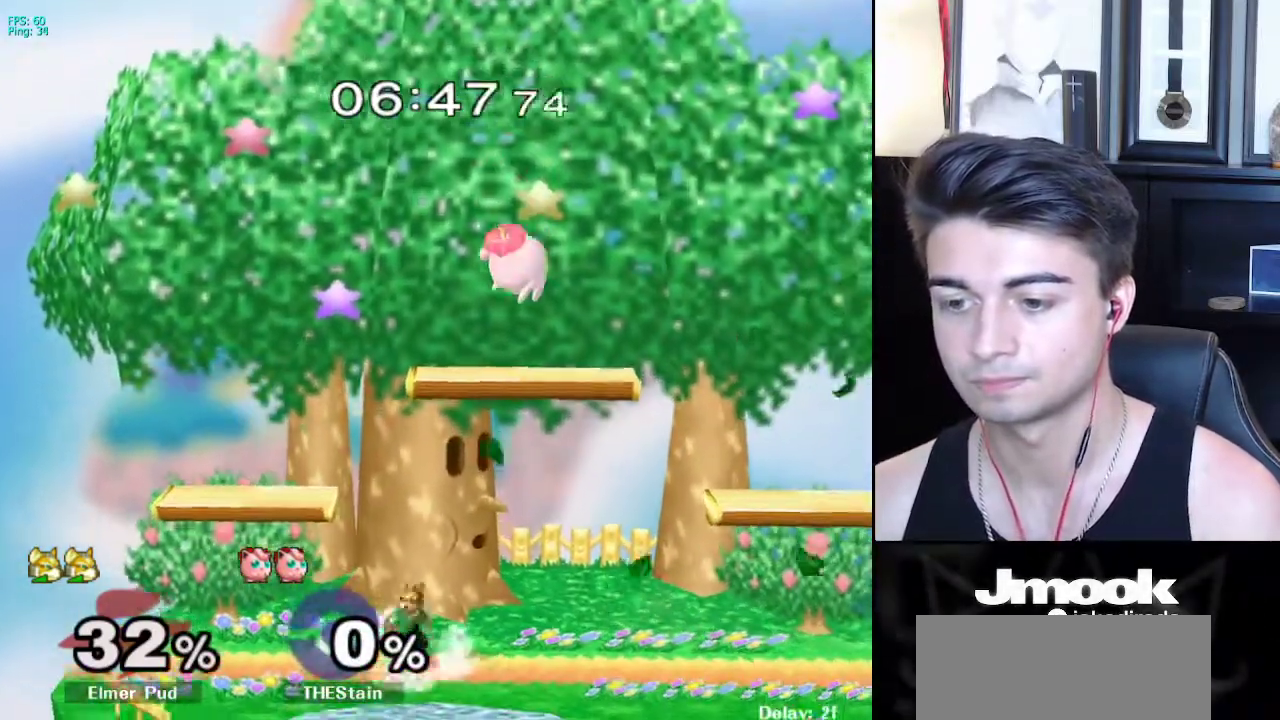
{"buttons": ["R1"], "left_stick": "down-right", "right_stick": "center", "events": [[50, "X", "down"], [83, "X", "up"], [83, "left_stick", "down-right"], [100, "R1", "down"], [200, "left_stick", "center"], [217, "R1", "up"], [267, "left_stick", "right"], [350, "X", "down"], [383, "left_stick", "down-right"], [400, "R1", "down"], [400, "X", "up"]]}
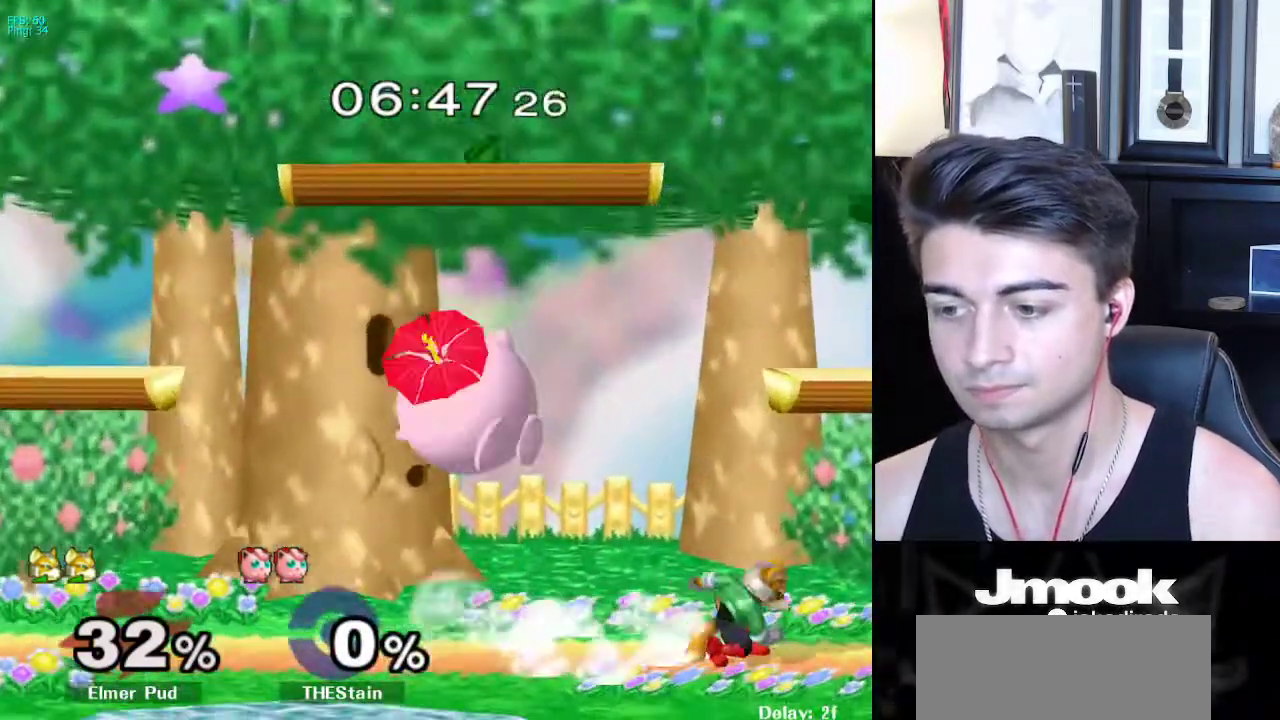
{"buttons": [], "left_stick": "left", "right_stick": "center", "events": [[33, "R1", "up"], [33, "left_stick", "center"], [83, "left_stick", "right"], [183, "left_stick", "left"], [267, "left_stick", "right"], [350, "left_stick", "center"], [500, "left_stick", "left"]]}
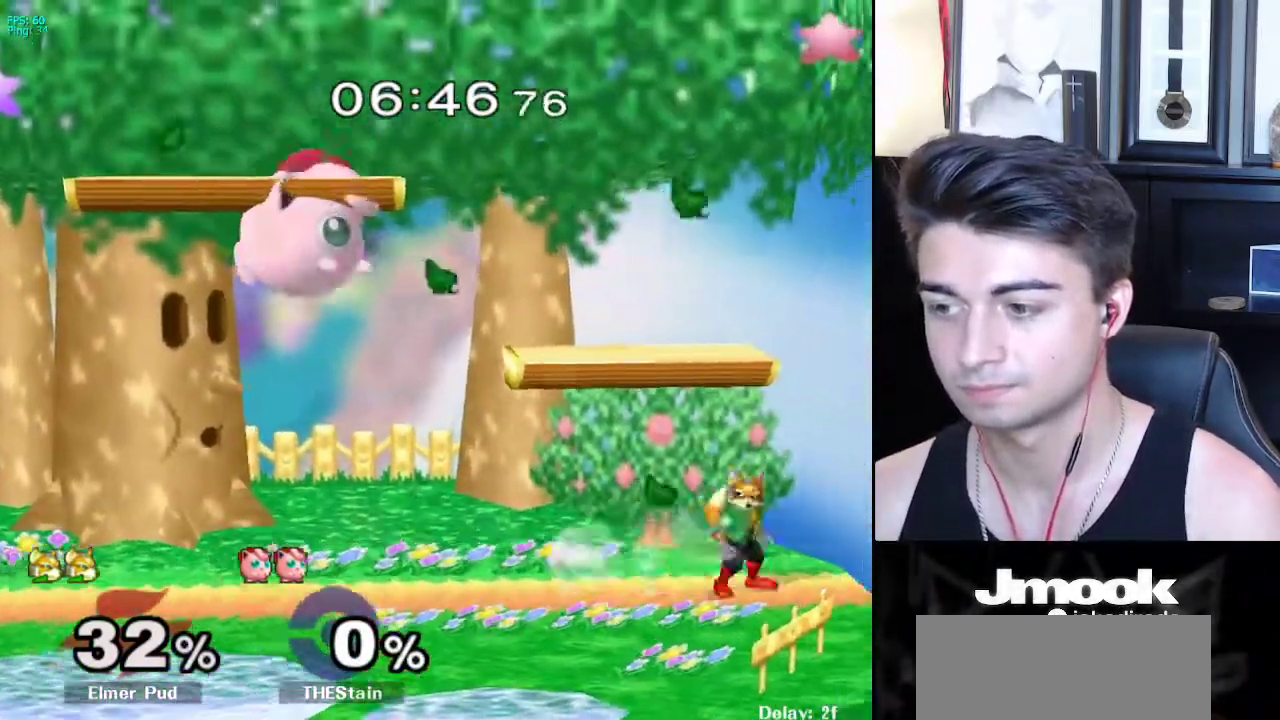
{"buttons": [], "left_stick": "right", "right_stick": "center", "events": [[133, "left_stick", "right"], [233, "left_stick", "left"], [317, "left_stick", "right"]]}
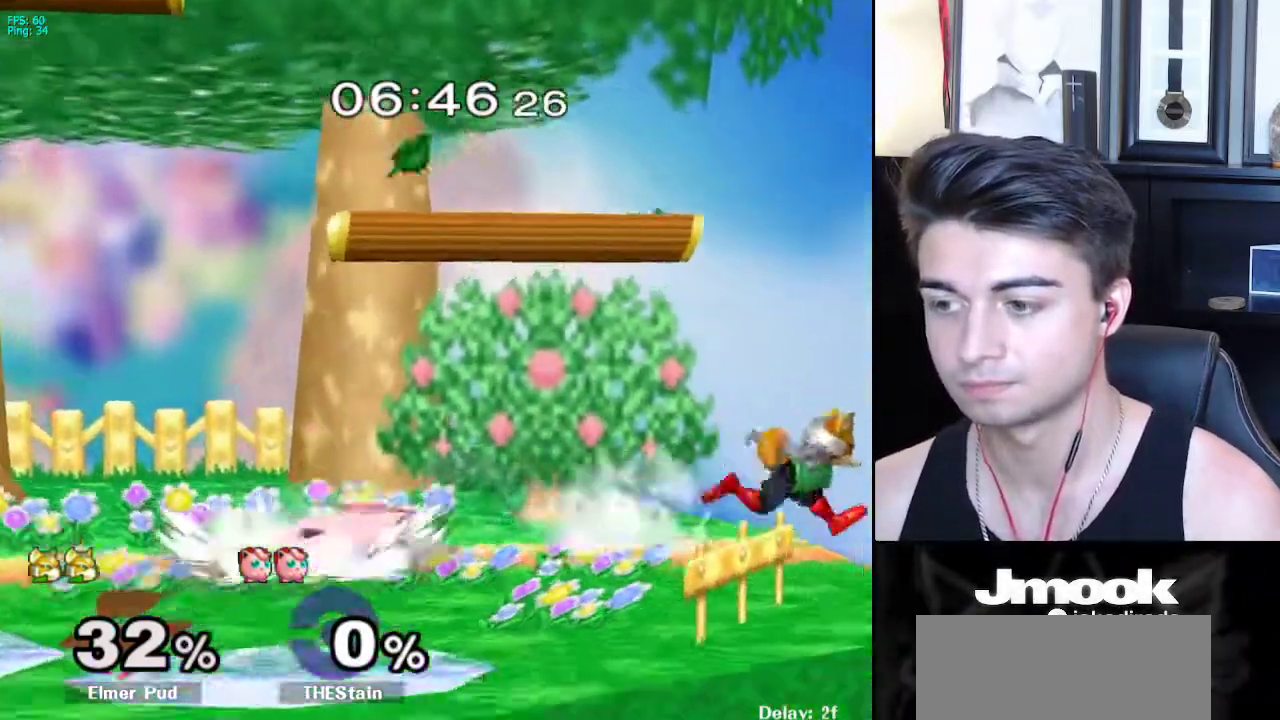
{"buttons": [], "left_stick": "up", "right_stick": "center", "events": [[83, "left_stick", "down"], [167, "left_stick", "left"], [217, "left_stick", "up"], [233, "B", "down"], [383, "B", "up"]]}
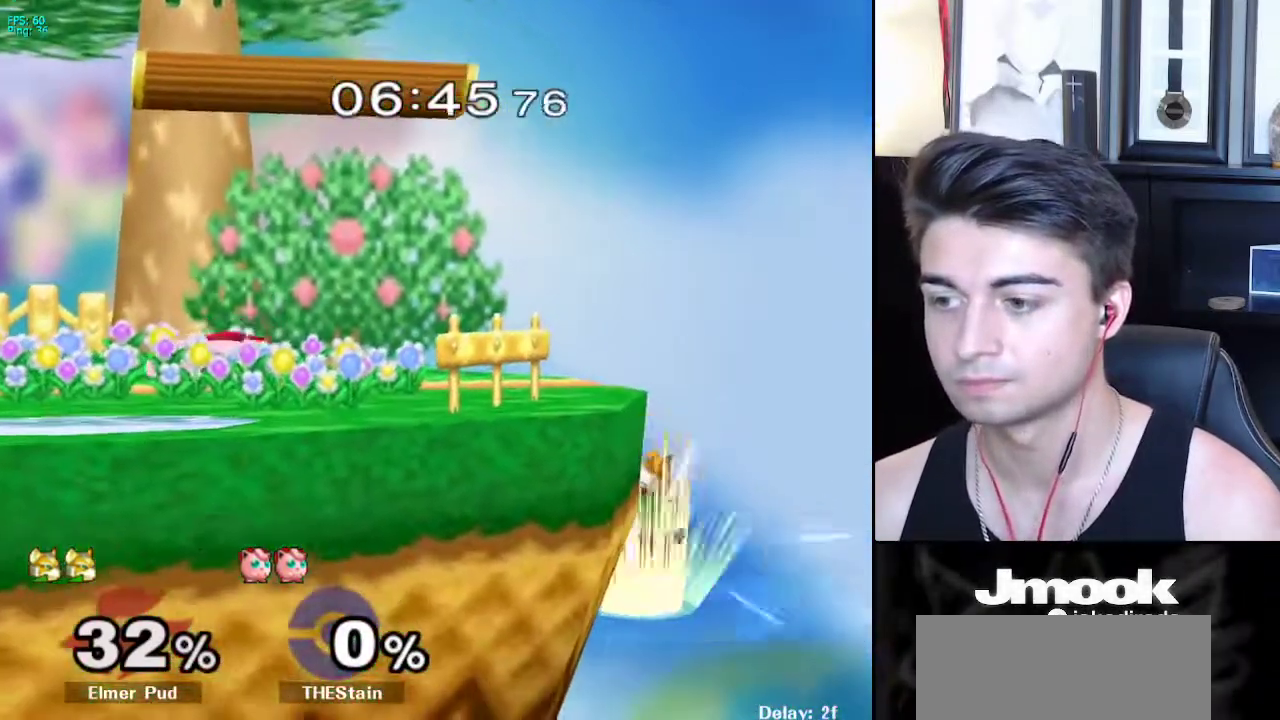
{"buttons": [], "left_stick": "up-left", "right_stick": "left", "events": [[50, "left_stick", "up-left"], [150, "right_stick", "left"]]}
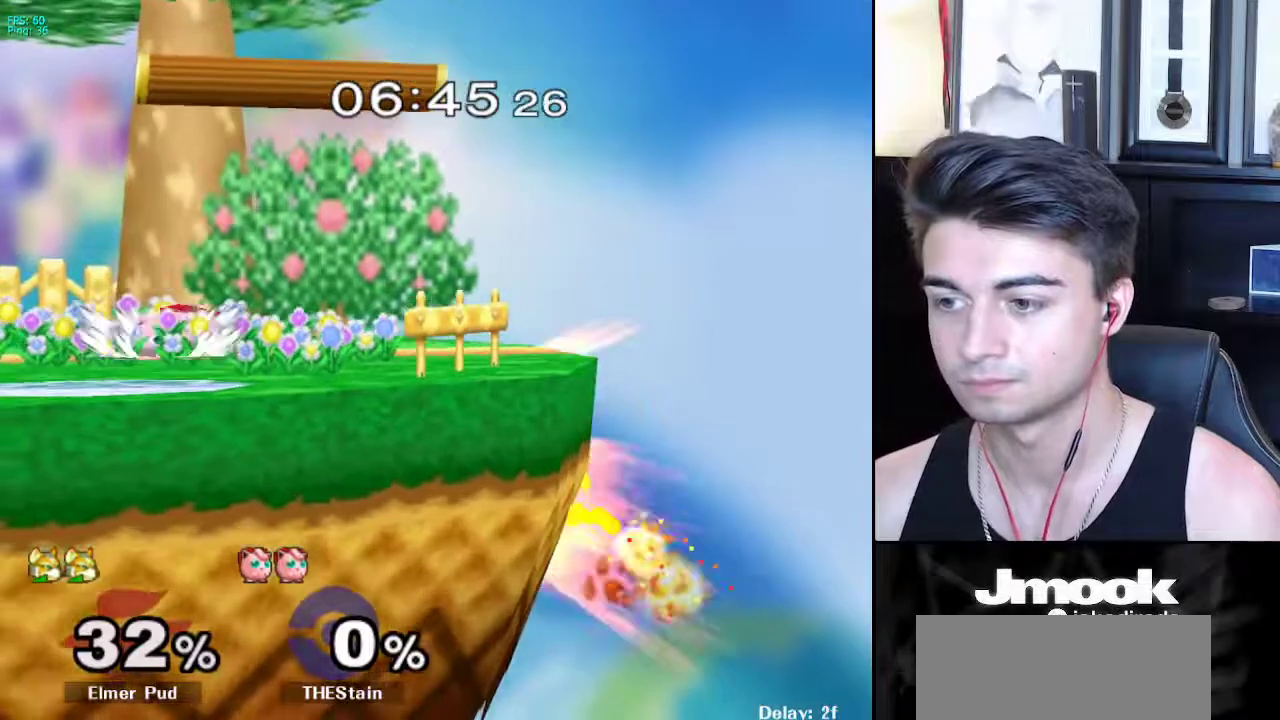
{"buttons": [], "left_stick": "up-left", "right_stick": "down", "events": [[467, "right_stick", "down"]]}
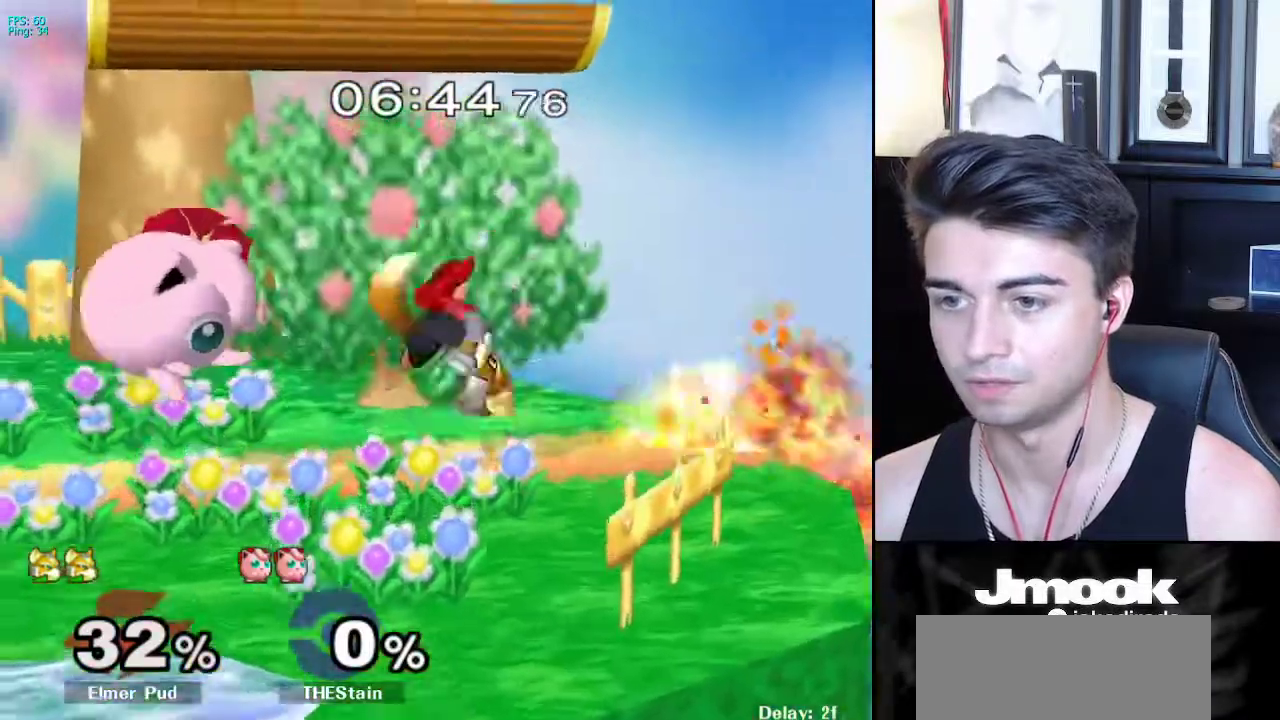
{"buttons": [], "left_stick": "center", "right_stick": "center", "events": [[33, "R1", "down"], [67, "left_stick", "down"], [167, "left_stick", "up"], [217, "left_stick", "right"], [350, "R1", "up"], [400, "left_stick", "center"], [400, "right_stick", "center"]]}
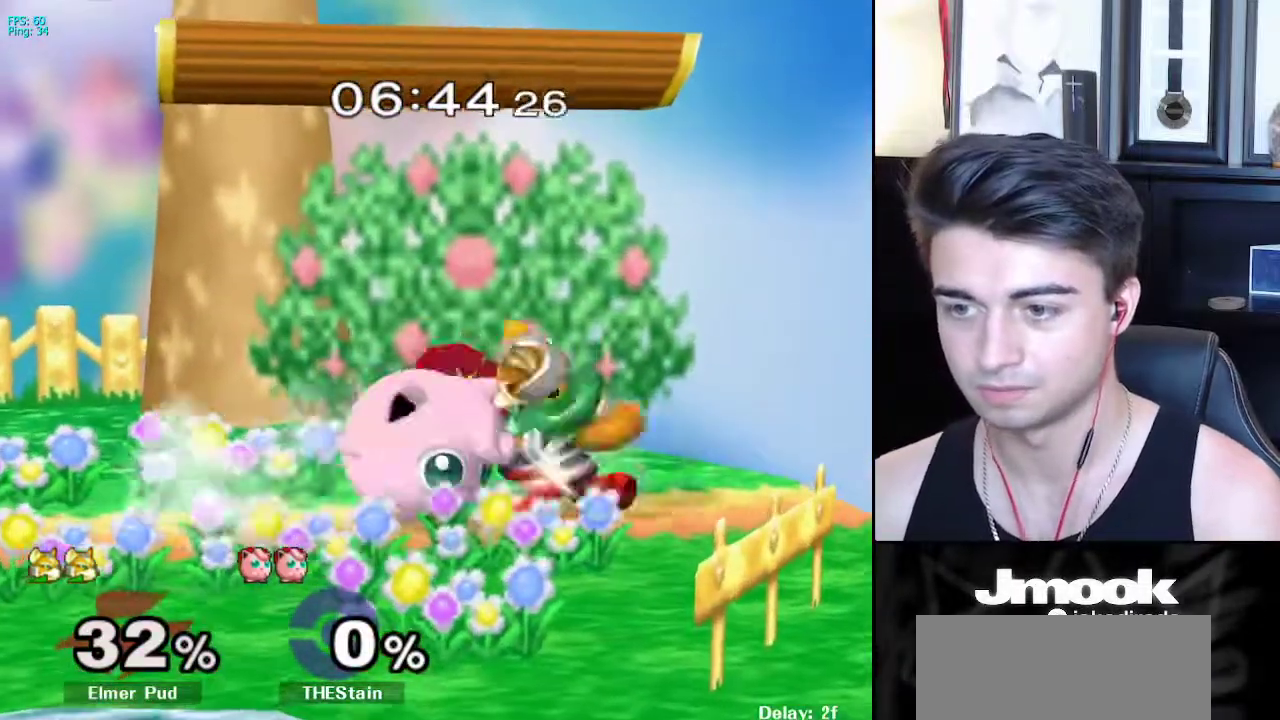
{"buttons": [], "left_stick": "center", "right_stick": "center", "events": [[17, "left_stick", "down"], [67, "B", "down"], [133, "A", "down"], [133, "B", "up"], [167, "A", "up"], [167, "X", "down"], [200, "X", "up"], [200, "left_stick", "left"], [500, "left_stick", "center"]]}
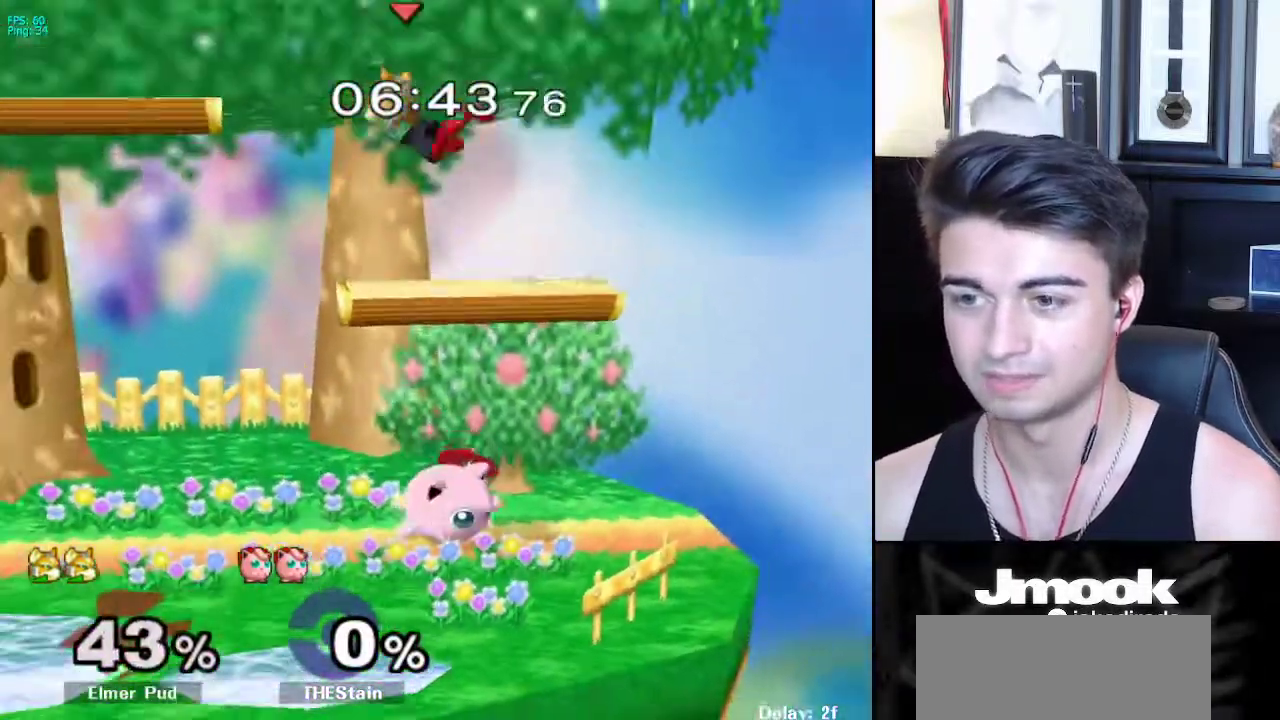
{"buttons": [], "left_stick": "left", "right_stick": "down", "events": [[100, "left_stick", "down"], [317, "right_stick", "down"], [417, "left_stick", "left"]]}
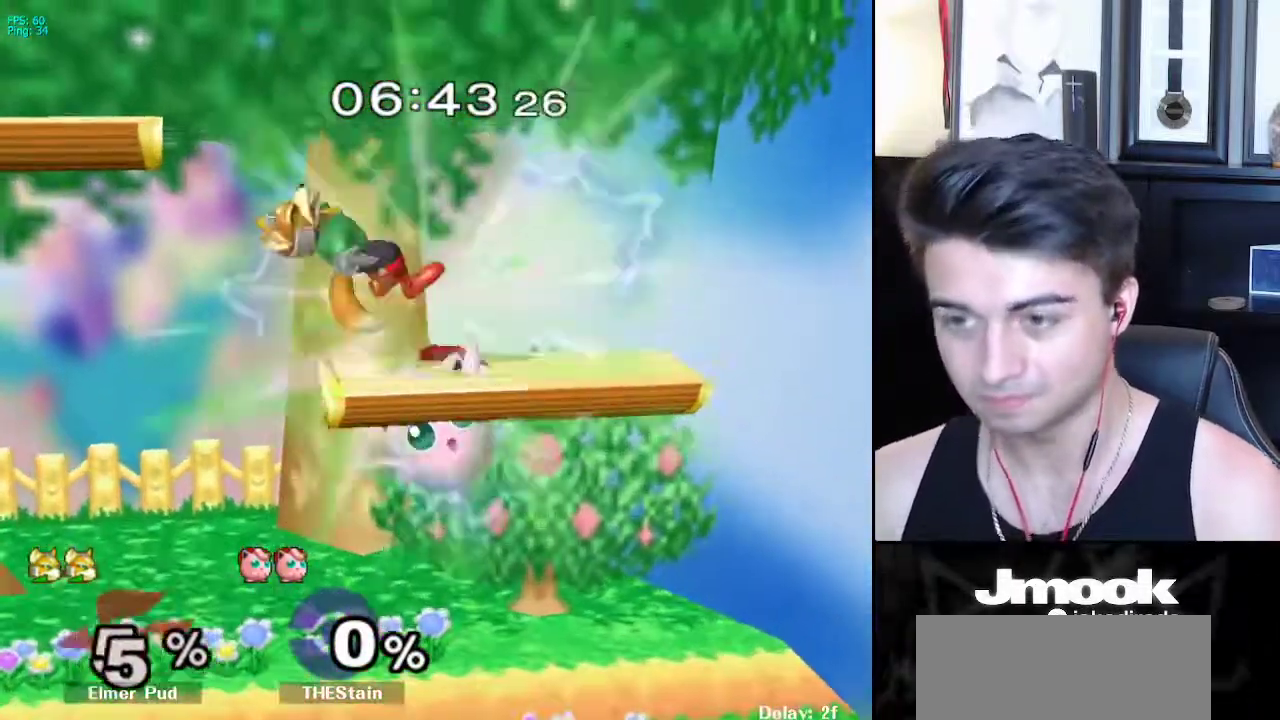
{"buttons": [], "left_stick": "center", "right_stick": "center", "events": [[300, "right_stick", "center"], [333, "left_stick", "center"]]}
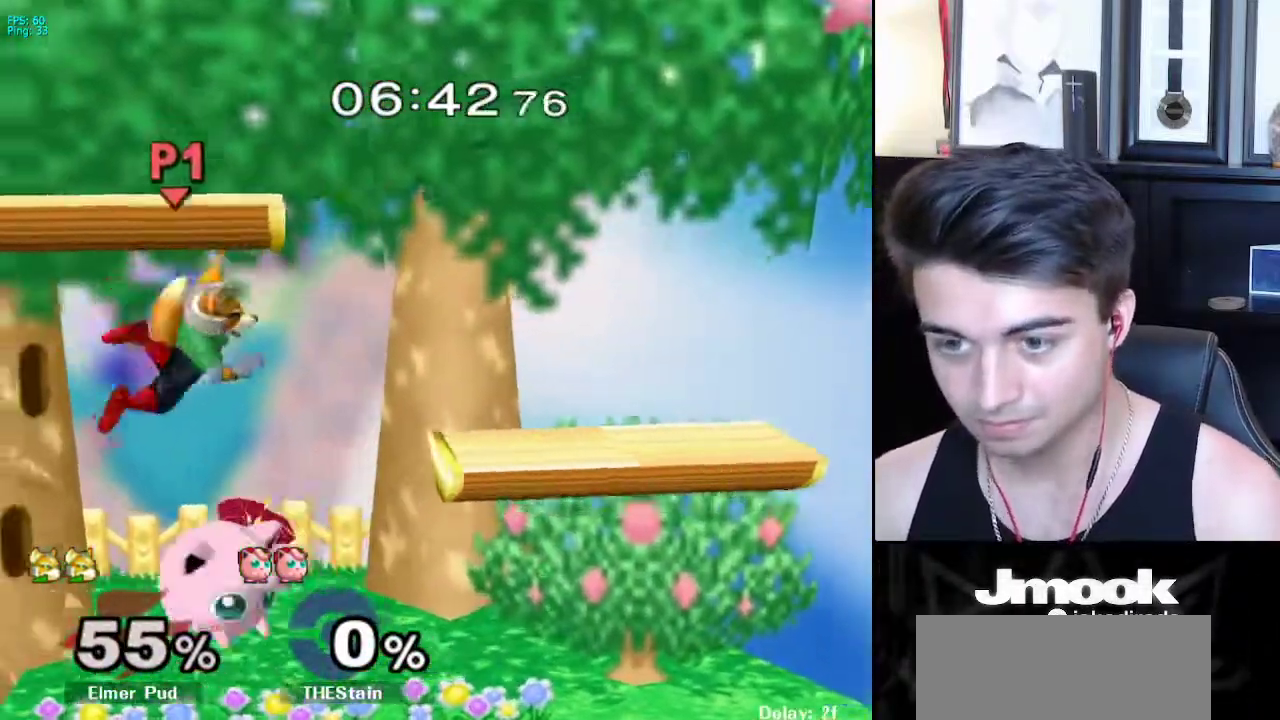
{"buttons": [], "left_stick": "down-right", "right_stick": "center", "events": [[33, "left_stick", "down"], [150, "X", "down"], [167, "left_stick", "left"], [250, "left_stick", "down-right"], [267, "X", "up"]]}
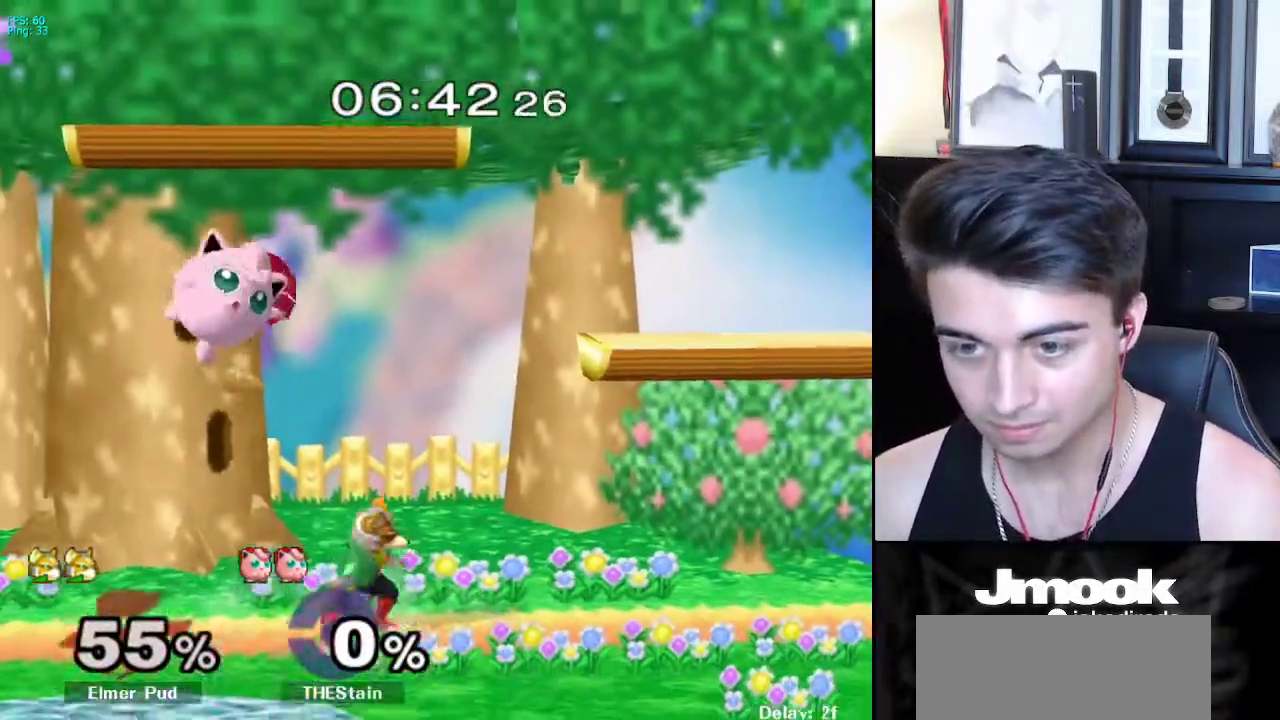
{"buttons": ["L1"], "left_stick": "center", "right_stick": "center", "events": [[50, "left_stick", "center"], [233, "L1", "down"]]}
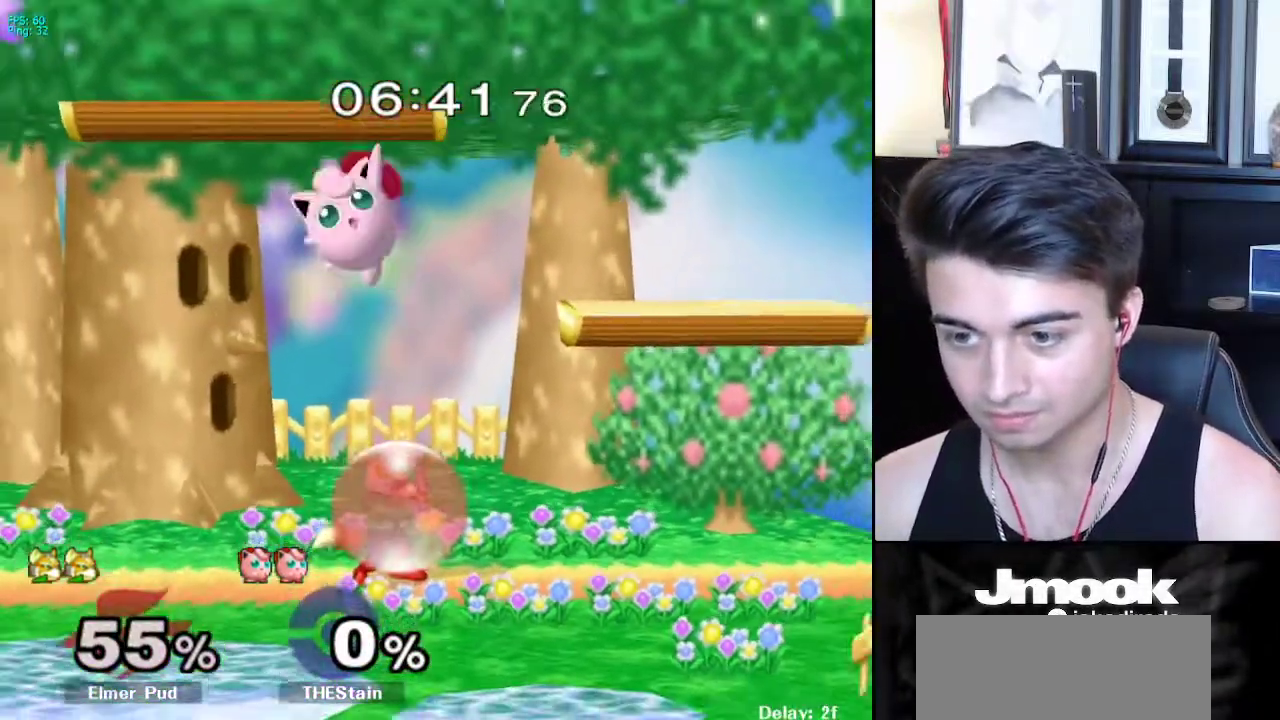
{"buttons": [], "left_stick": "up", "right_stick": "center", "events": [[117, "X", "down"], [150, "X", "up"], [150, "left_stick", "down-left"], [167, "R1", "down"], [233, "L1", "up"], [300, "R1", "up"], [350, "left_stick", "up"], [400, "A", "down"], [500, "A", "up"]]}
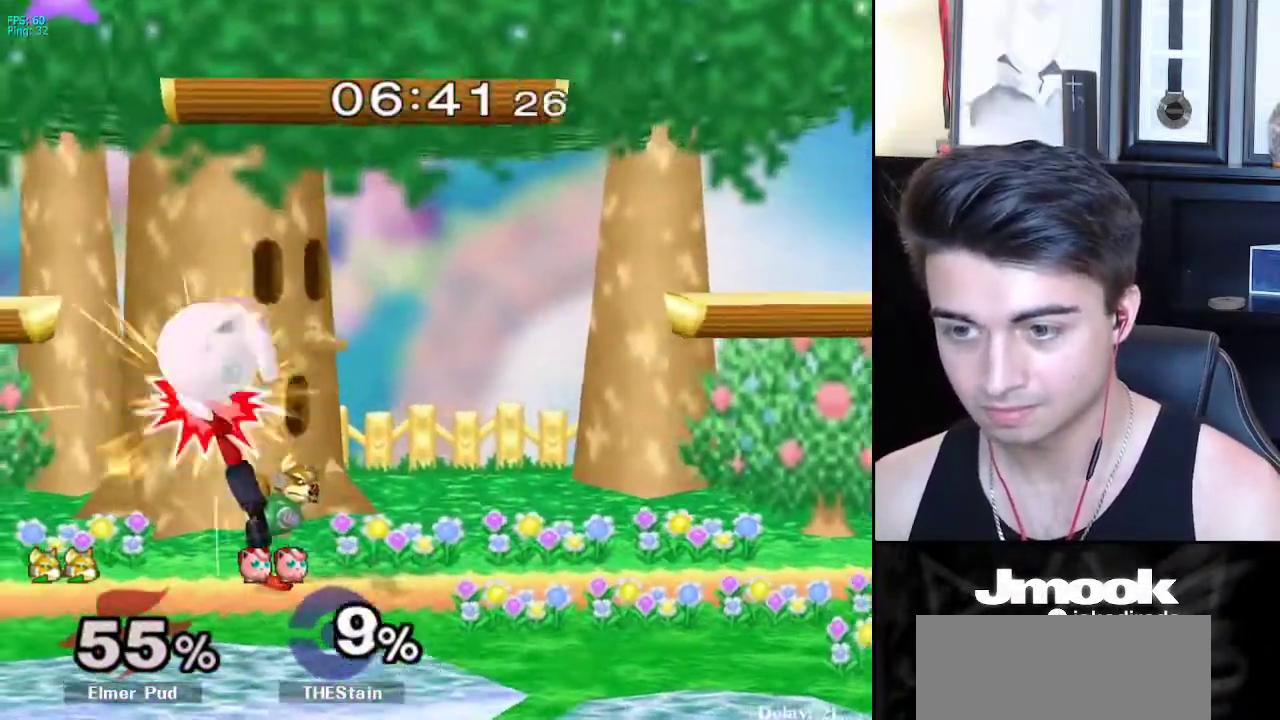
{"buttons": ["X", "L1", "Z"], "left_stick": "right", "right_stick": "center", "events": [[350, "X", "down"], [400, "left_stick", "up-right"], [417, "Z", "down"], [483, "L1", "down"], [500, "left_stick", "right"]]}
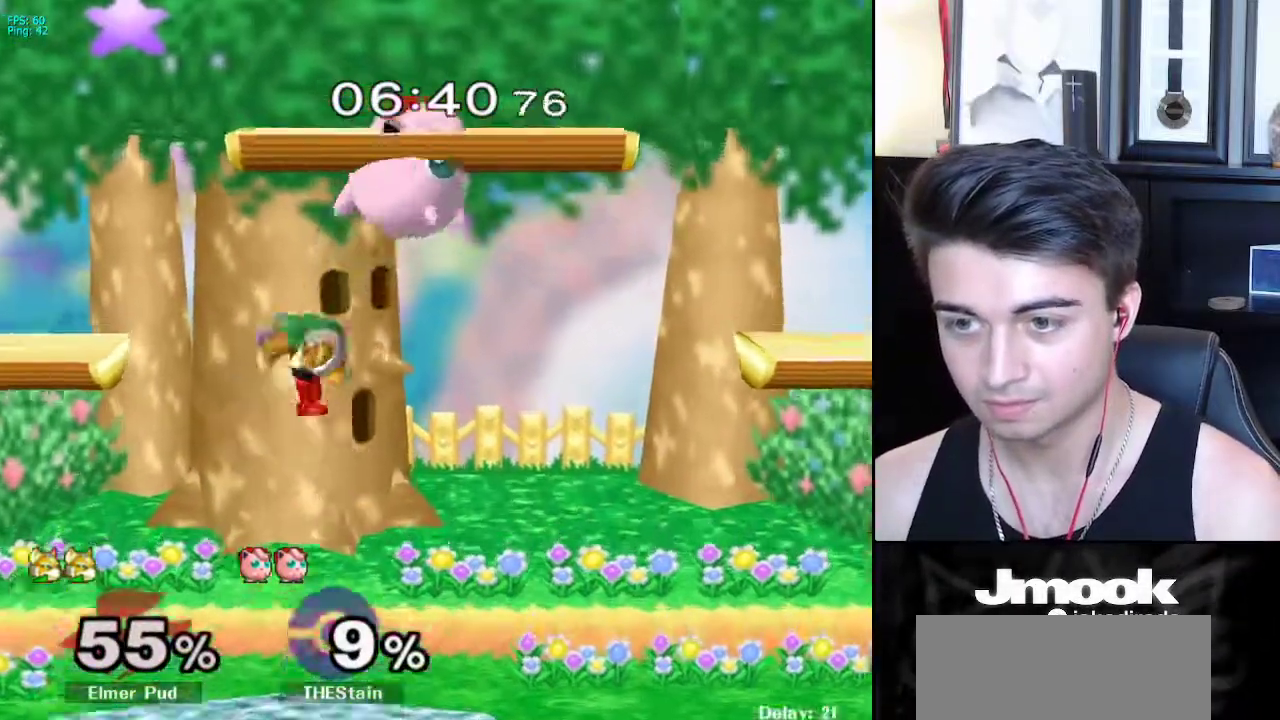
{"buttons": [], "left_stick": "center", "right_stick": "center", "events": [[67, "Z", "up"], [117, "X", "up"], [167, "L1", "up"], [283, "left_stick", "down-right"], [400, "left_stick", "center"]]}
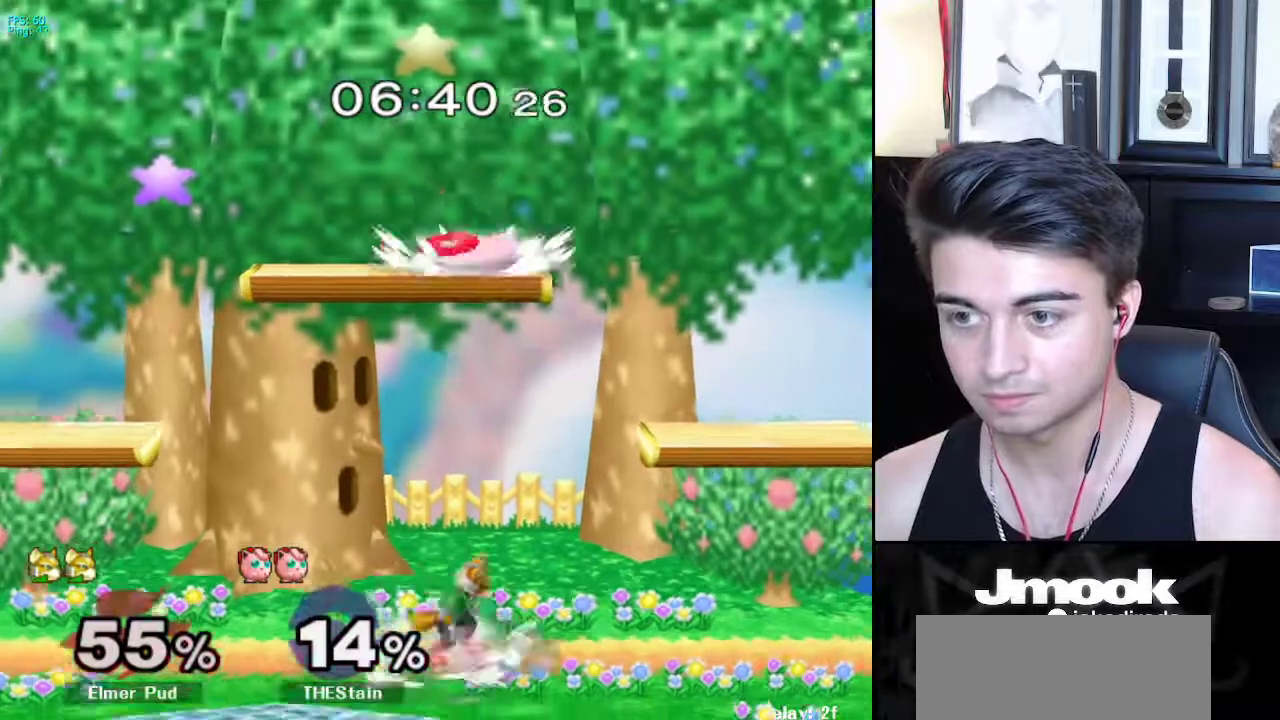
{"buttons": ["A"], "left_stick": "right", "right_stick": "center", "events": [[17, "left_stick", "right"], [83, "X", "down"], [133, "X", "up"], [133, "left_stick", "center"], [183, "X", "down"], [183, "left_stick", "left"], [217, "A", "down"], [317, "left_stick", "right"], [350, "X", "up"]]}
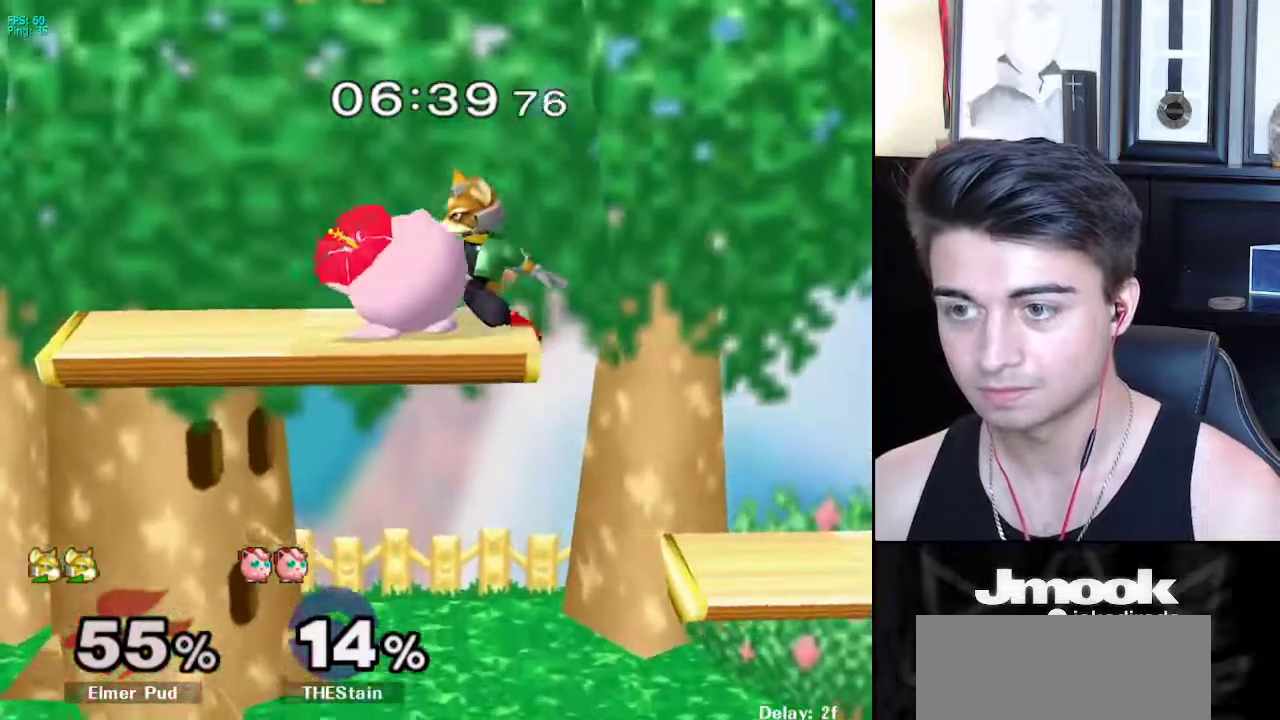
{"buttons": ["L1"], "left_stick": "down", "right_stick": "center", "events": [[133, "L1", "down"], [150, "A", "up"], [150, "left_stick", "down-right"], [367, "left_stick", "down"]]}
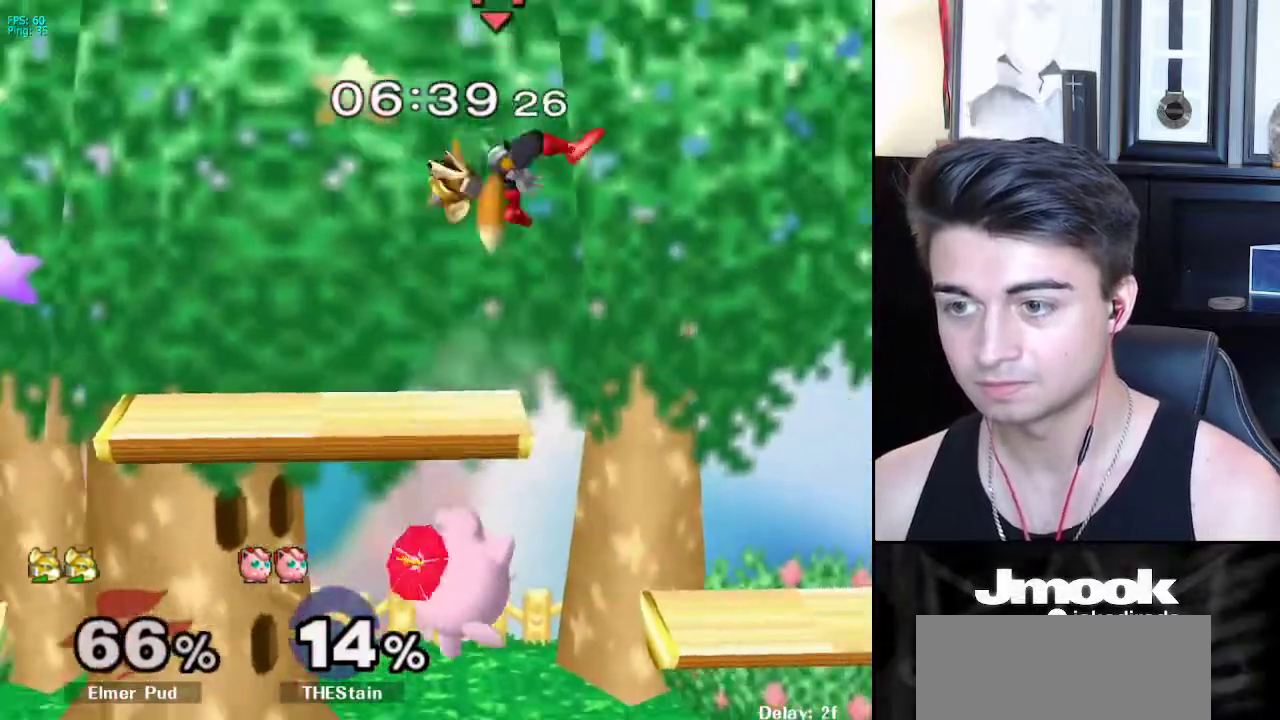
{"buttons": [], "left_stick": "center", "right_stick": "center", "events": [[233, "left_stick", "center"], [300, "L1", "up"]]}
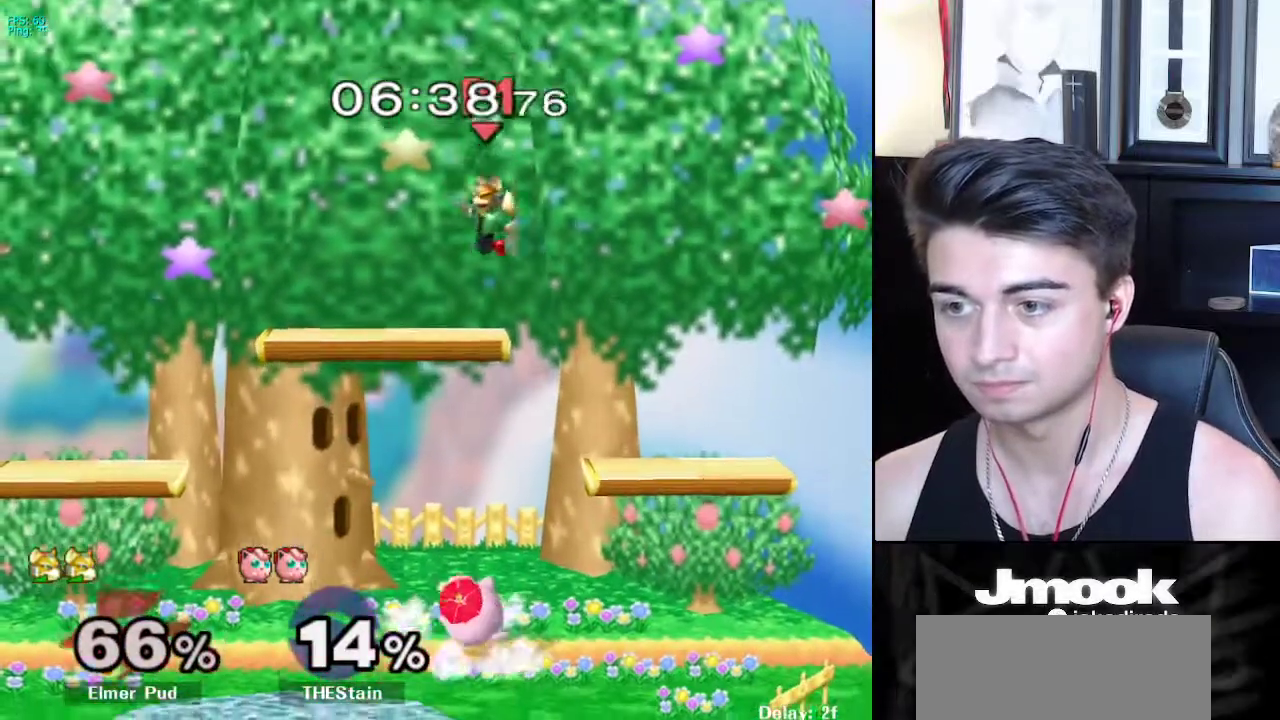
{"buttons": [], "left_stick": "right", "right_stick": "center", "events": [[100, "left_stick", "up"], [133, "X", "down"], [233, "X", "up"], [250, "left_stick", "right"], [283, "X", "down"], [433, "X", "up"]]}
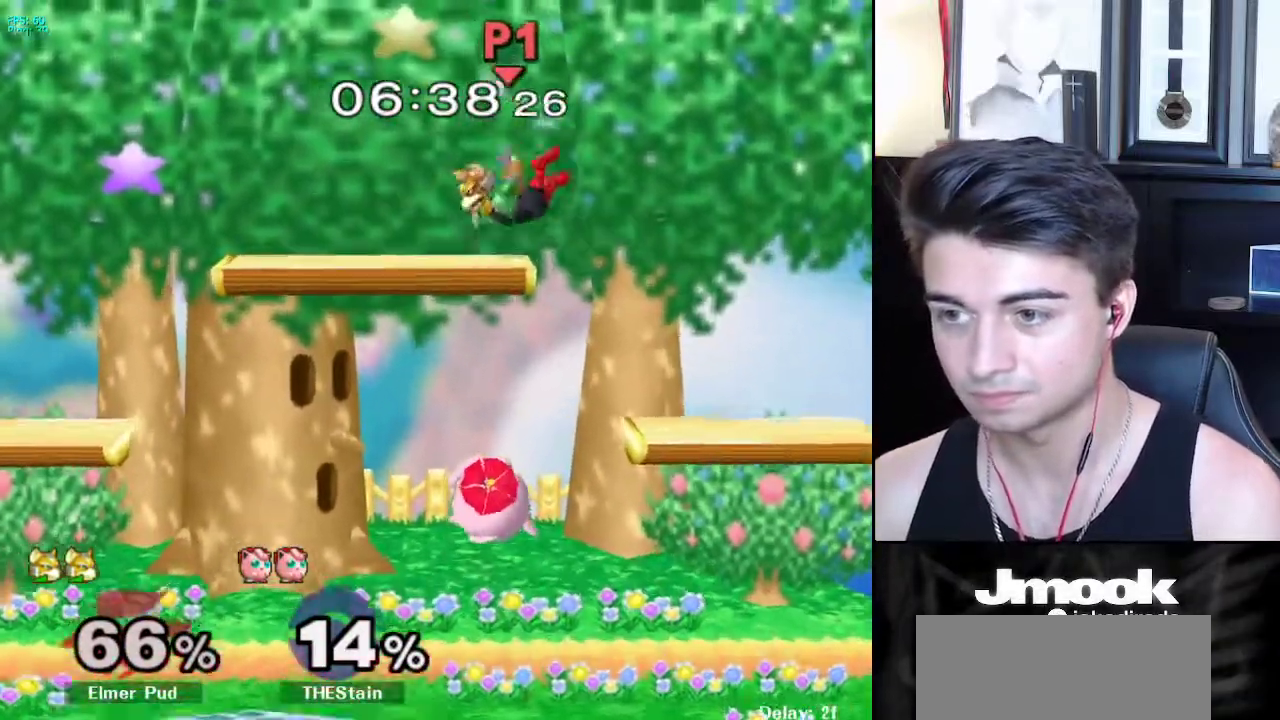
{"buttons": [], "left_stick": "left", "right_stick": "center", "events": [[100, "left_stick", "up-left"], [150, "A", "down"], [200, "left_stick", "left"], [500, "A", "up"]]}
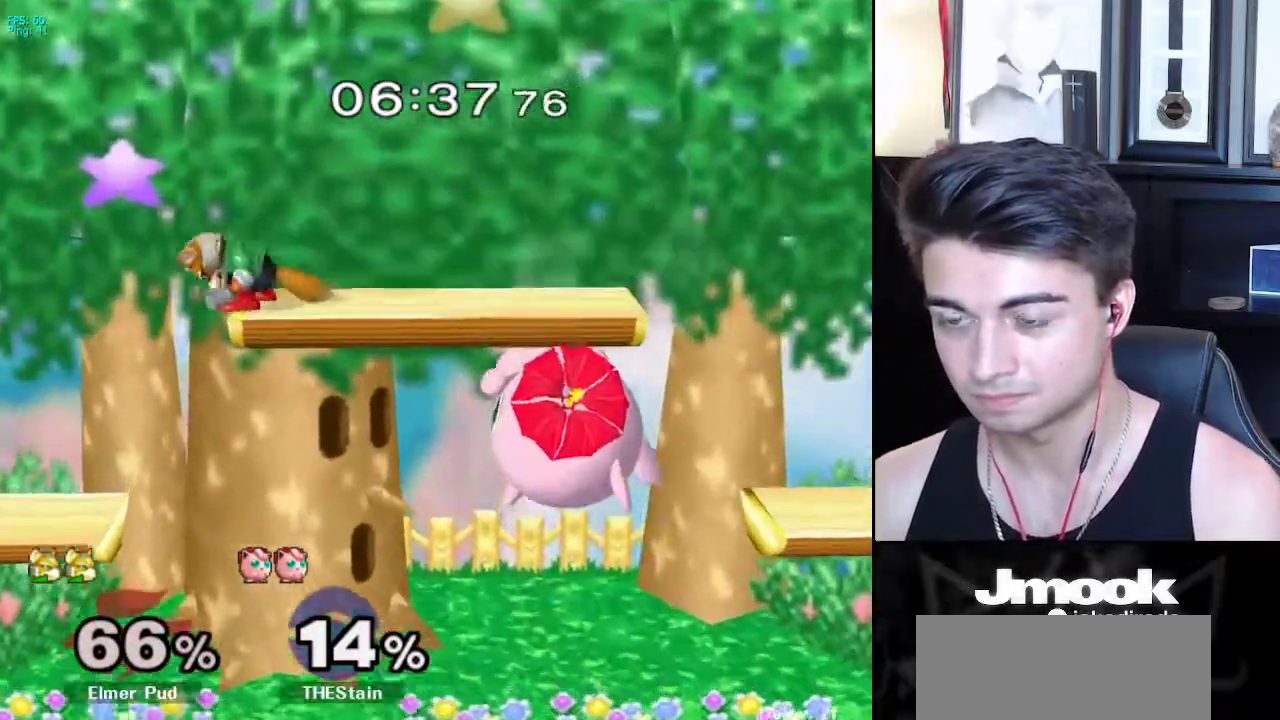
{"buttons": ["L1"], "left_stick": "right", "right_stick": "center", "events": [[83, "left_stick", "right"], [133, "L1", "down"]]}
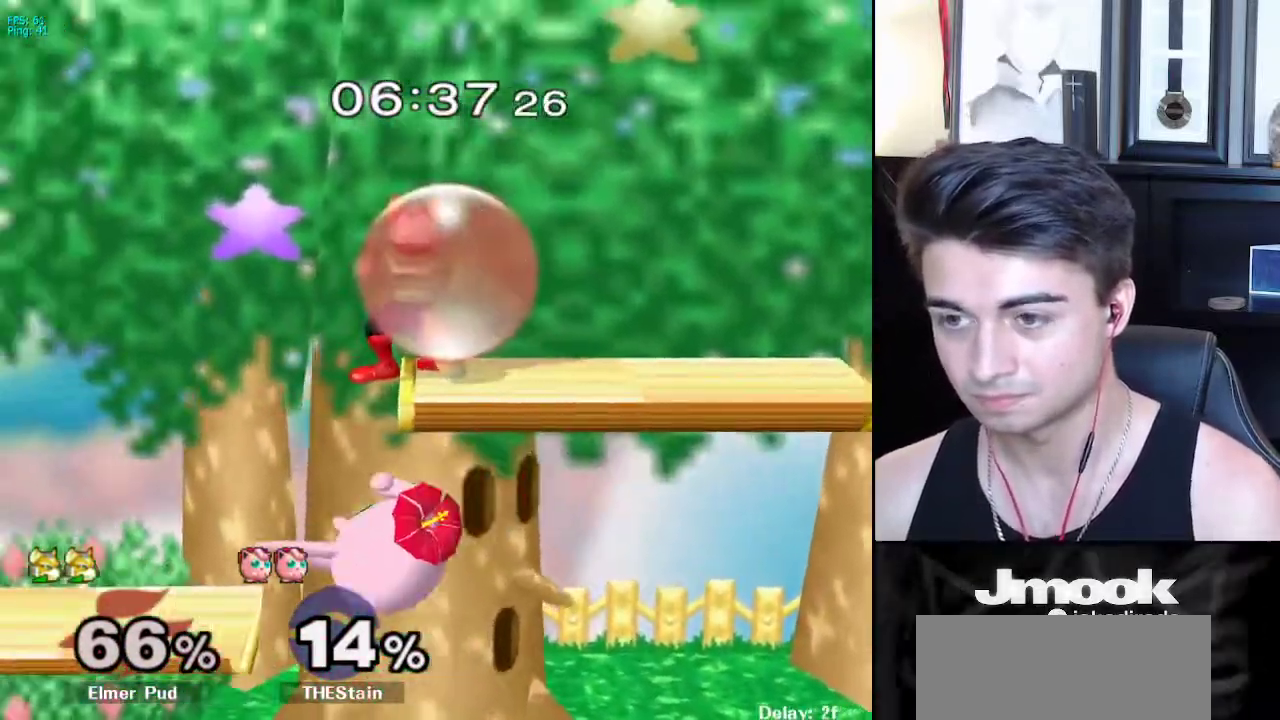
{"buttons": [], "left_stick": "center", "right_stick": "center", "events": [[150, "left_stick", "down"], [217, "left_stick", "right"], [317, "L1", "up"], [433, "left_stick", "center"]]}
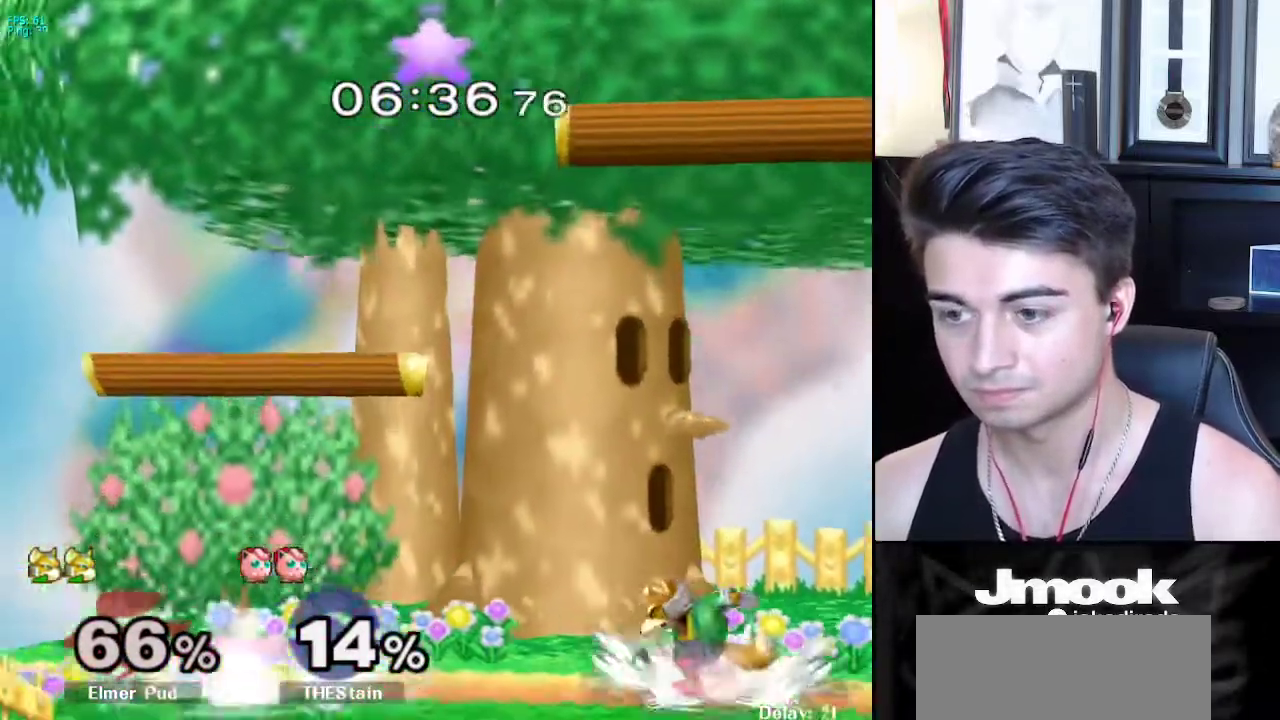
{"buttons": ["L1"], "left_stick": "right", "right_stick": "center", "events": [[33, "left_stick", "left"], [83, "X", "down"], [150, "Z", "down"], [150, "left_stick", "center"], [350, "Z", "up"], [400, "X", "up"], [433, "L1", "down"], [450, "left_stick", "right"]]}
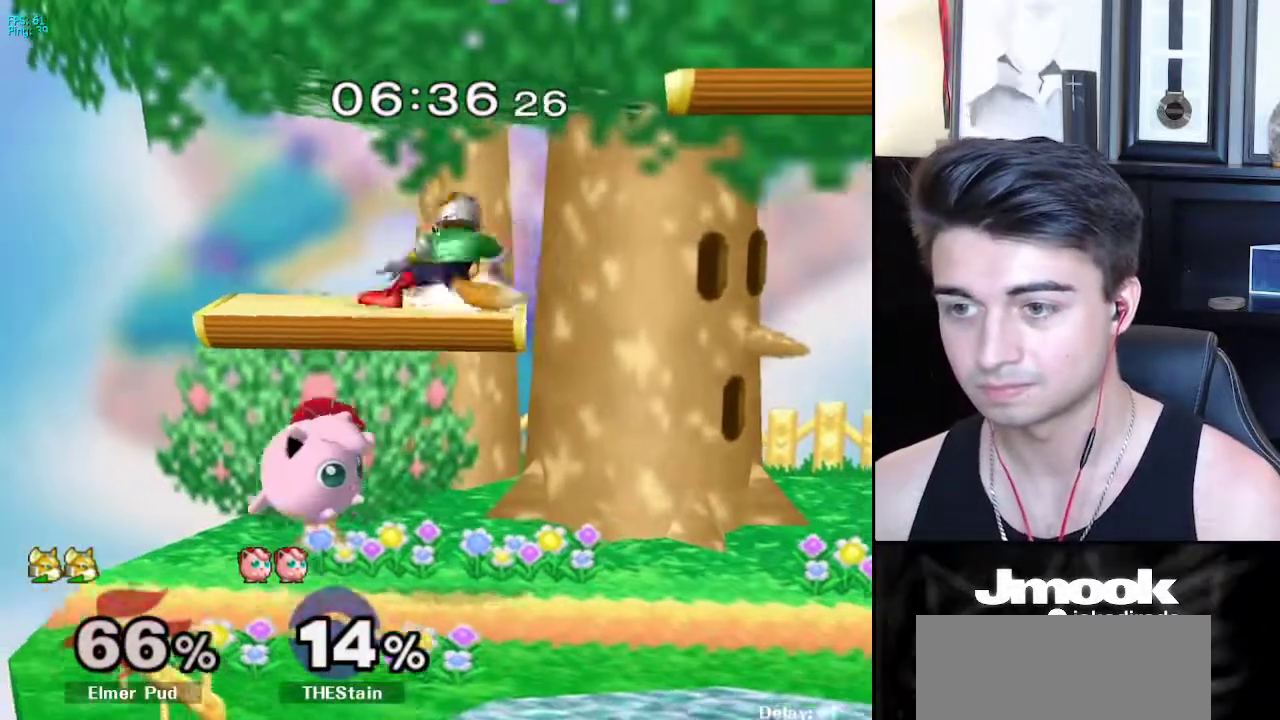
{"buttons": [], "left_stick": "center", "right_stick": "center", "events": [[217, "right_stick", "left"], [233, "L1", "up"], [317, "right_stick", "center"], [350, "L1", "down"], [467, "L1", "up"], [467, "left_stick", "center"]]}
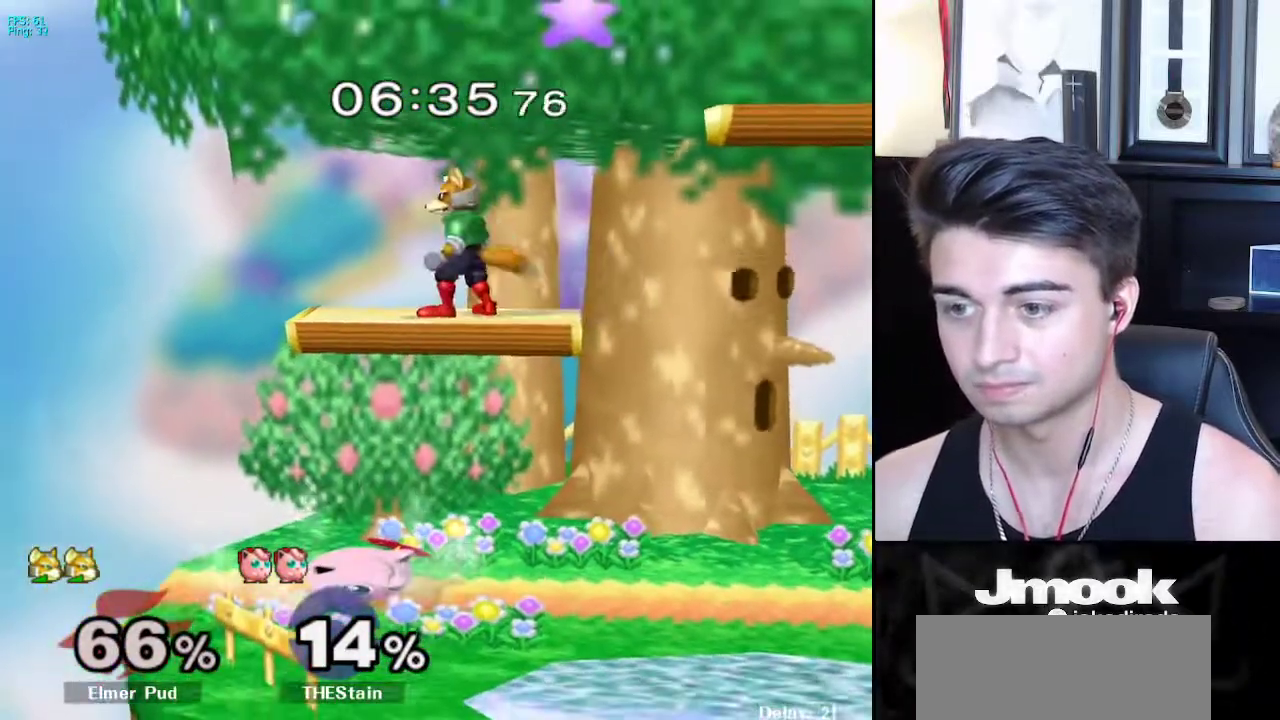
{"buttons": [], "left_stick": "up", "right_stick": "center", "events": [[117, "left_stick", "right"], [333, "left_stick", "down"], [500, "left_stick", "up"]]}
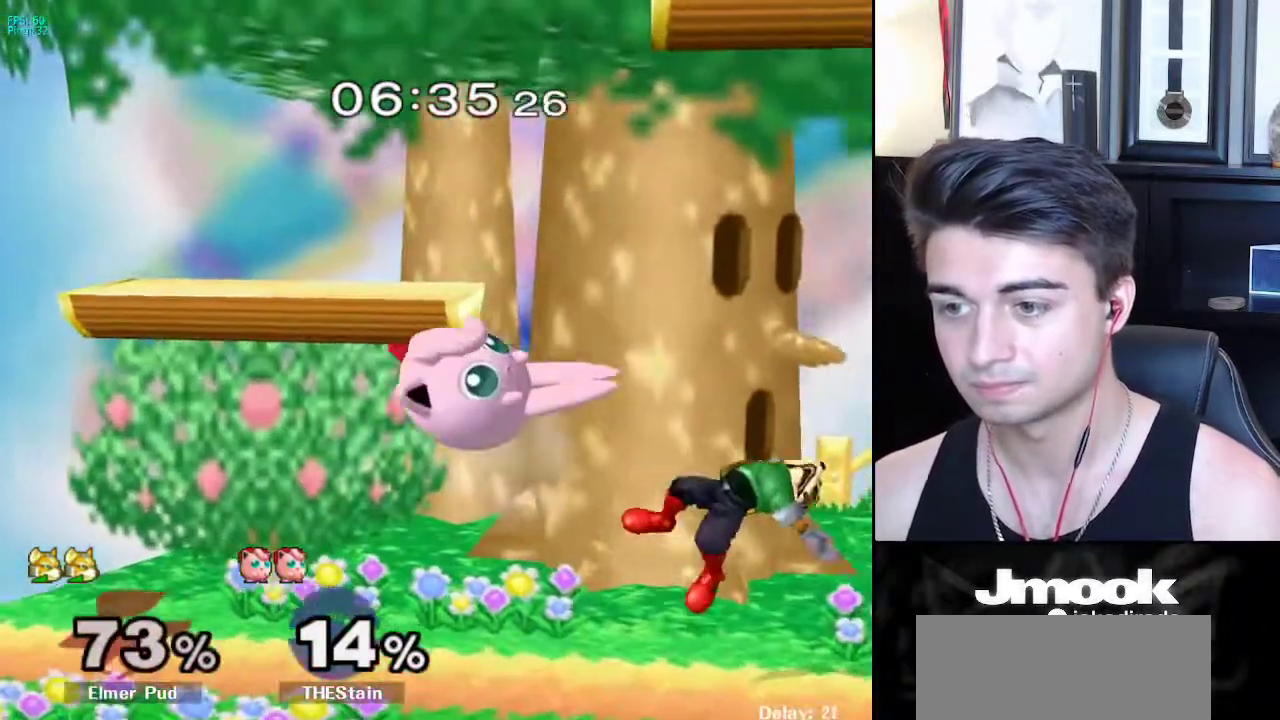
{"buttons": [], "left_stick": "up", "right_stick": "center", "events": [[133, "left_stick", "up-right"], [250, "A", "down"], [283, "left_stick", "up"], [333, "A", "up"]]}
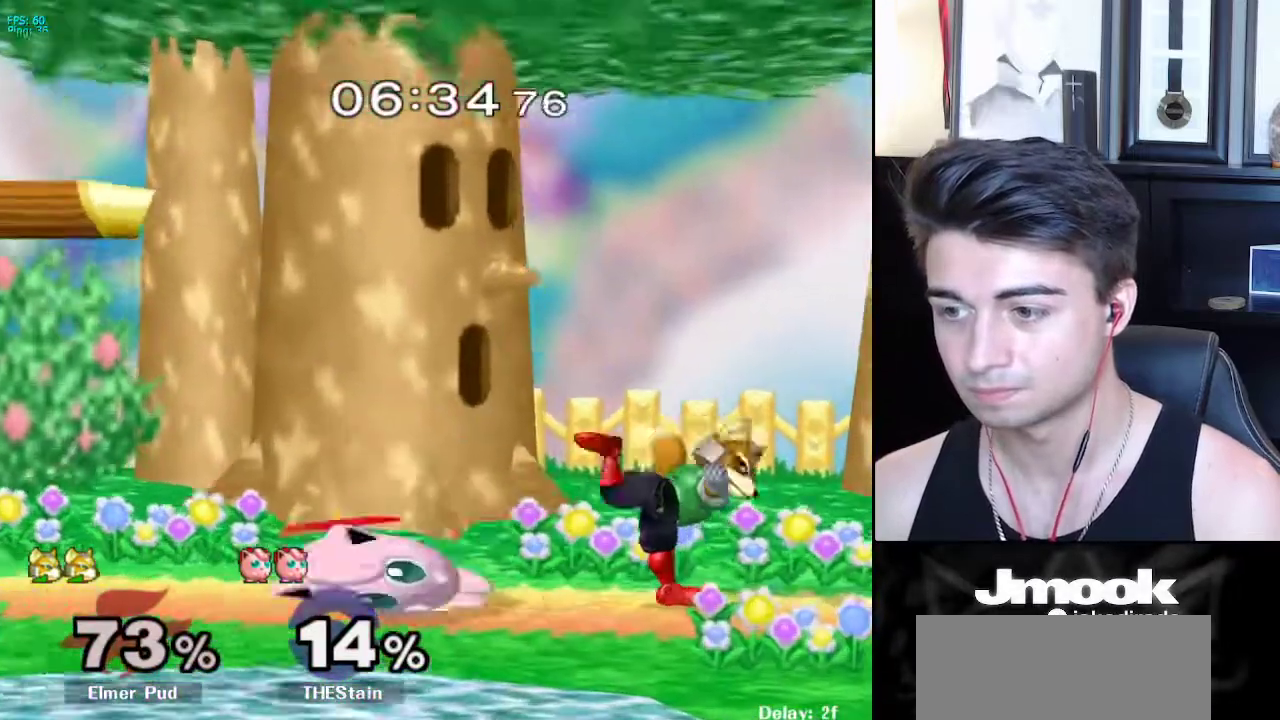
{"buttons": [], "left_stick": "up", "right_stick": "center", "events": [[33, "left_stick", "center"], [183, "left_stick", "left"], [283, "A", "down"], [283, "Z", "down"], [283, "left_stick", "center"], [300, "X", "down"], [383, "Z", "up"], [433, "X", "up"], [467, "A", "up"], [500, "left_stick", "up"]]}